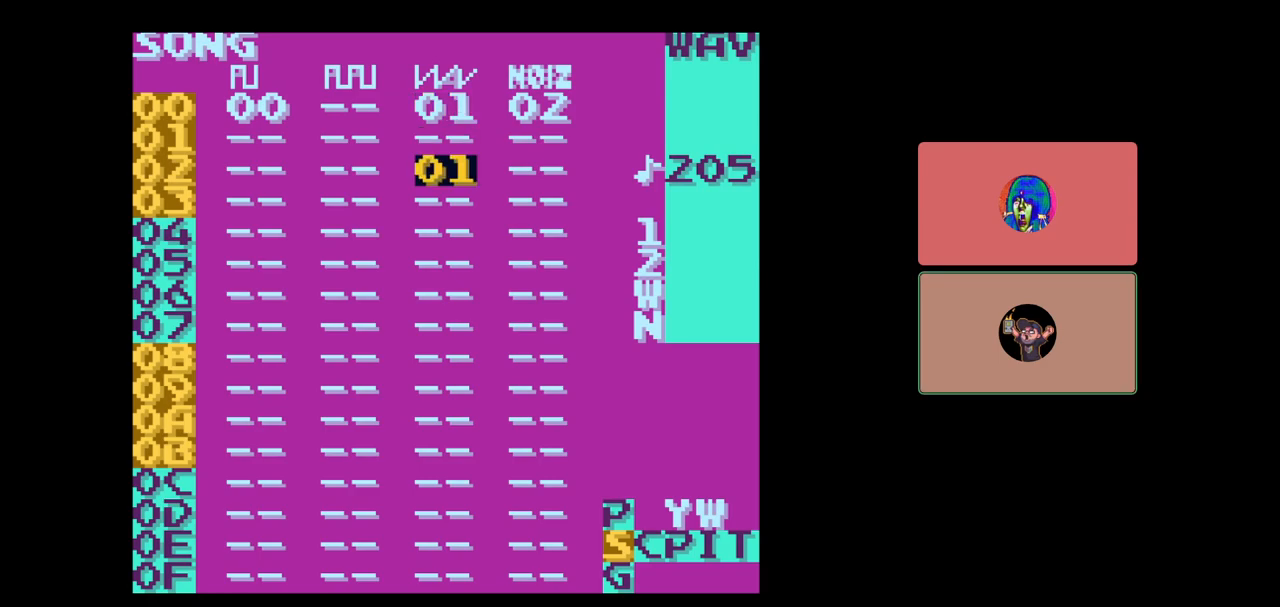
Gameplay with a controller (Nintendo layout); each line is a JSON object with the inputs held at the frame after it. "events" lists button and stick changes between this image and that frame as [ms after this image, input, new state], when the widget could be followed in between. Not read: L3 R3.
{"buttons": [], "events": [[67, "A", "up"], [233, "A", "down"], [333, "A", "up"], [400, "A", "down"], [483, "A", "up"]]}
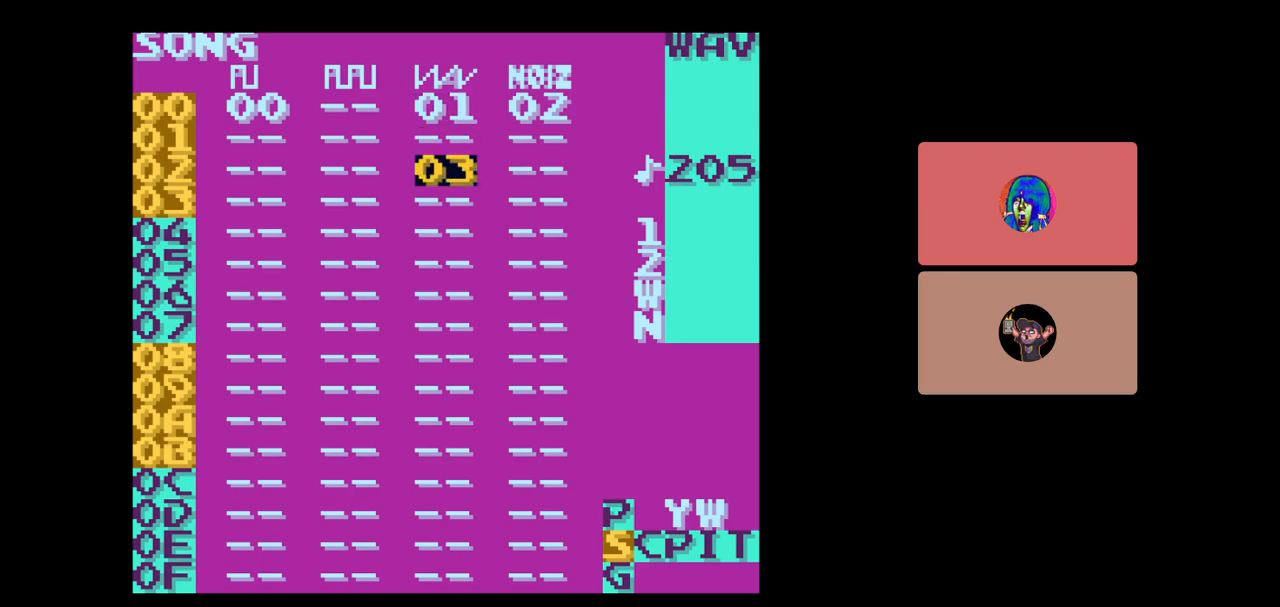
{"buttons": ["SELECT"], "events": [[450, "SELECT", "down"]]}
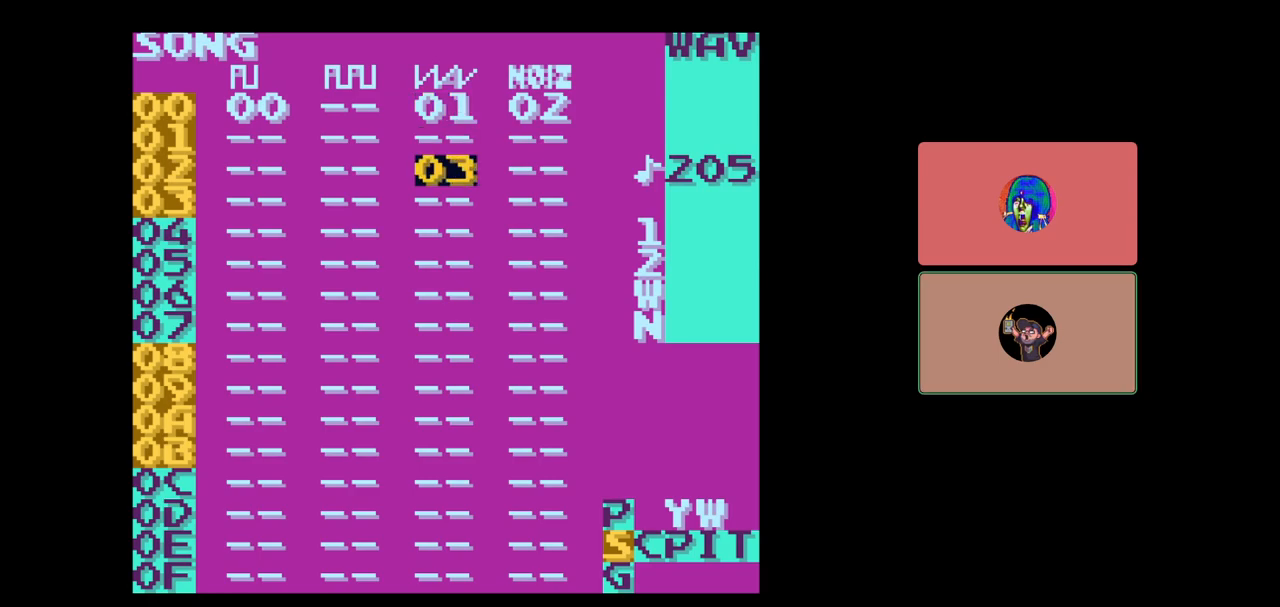
{"buttons": [], "events": [[83, "DPAD_RIGHT", "down"], [200, "DPAD_RIGHT", "up"], [267, "SELECT", "up"]]}
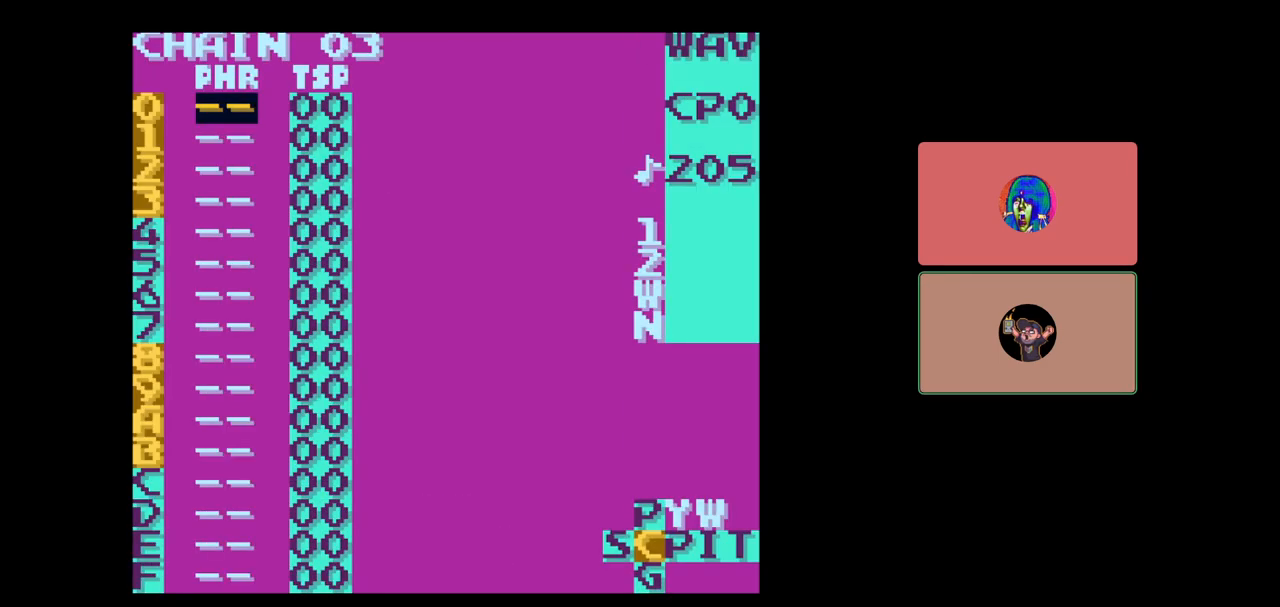
{"buttons": [], "events": [[200, "A", "down"], [317, "A", "up"], [383, "A", "down"], [483, "A", "up"]]}
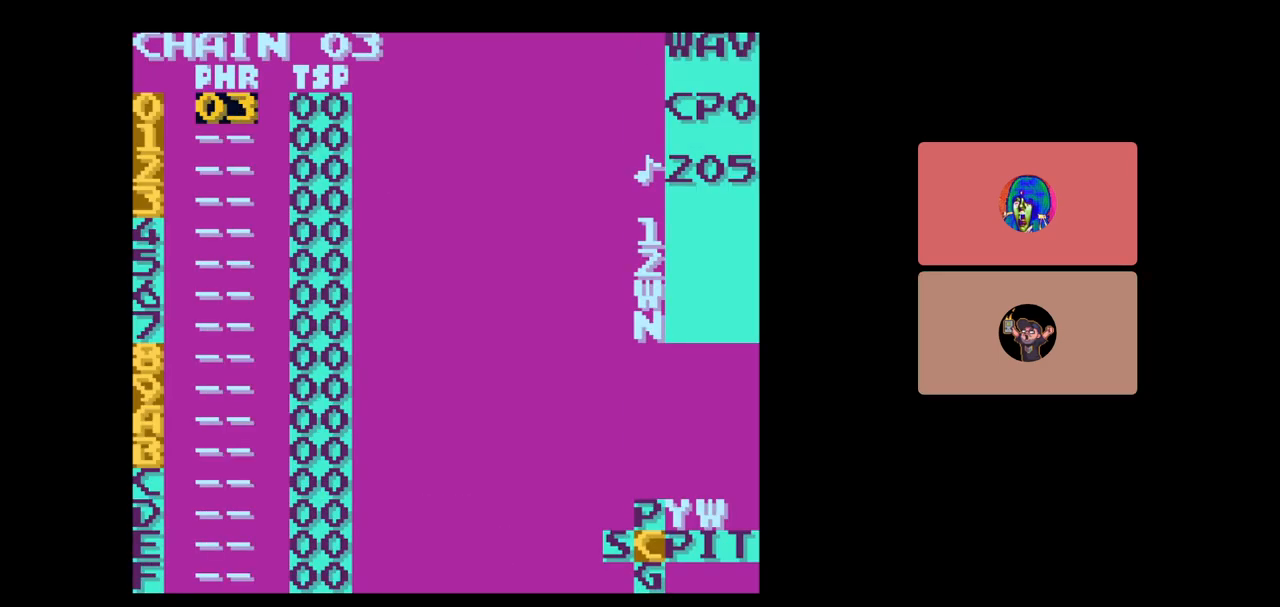
{"buttons": ["SELECT"], "events": [[233, "SELECT", "down"]]}
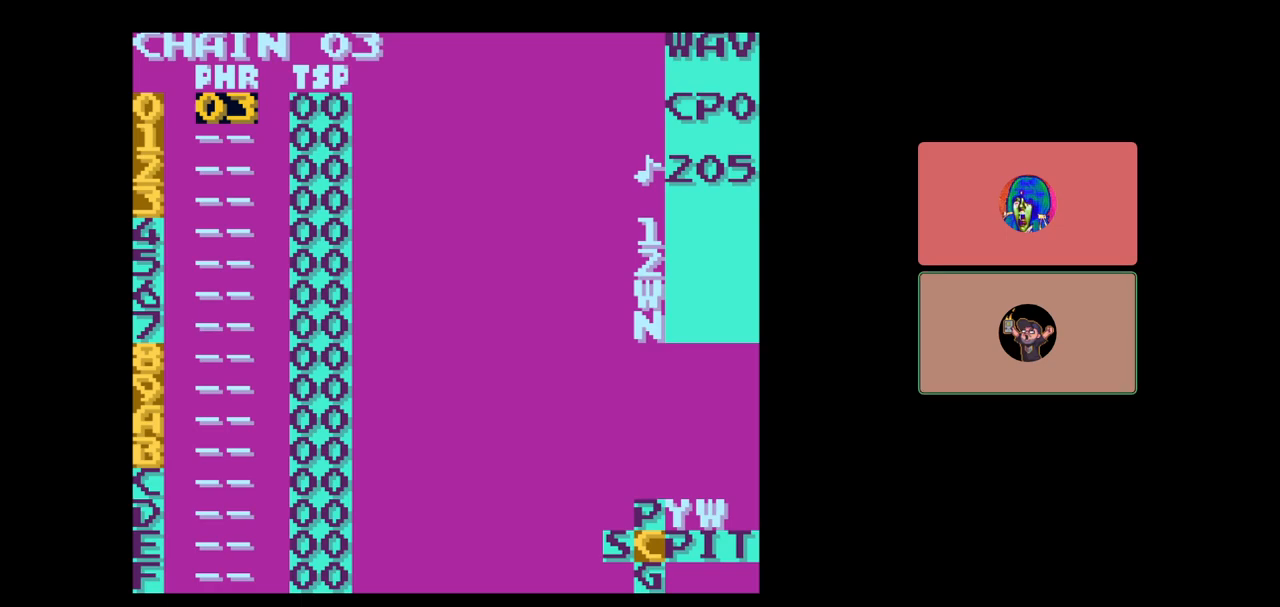
{"buttons": ["SELECT"], "events": []}
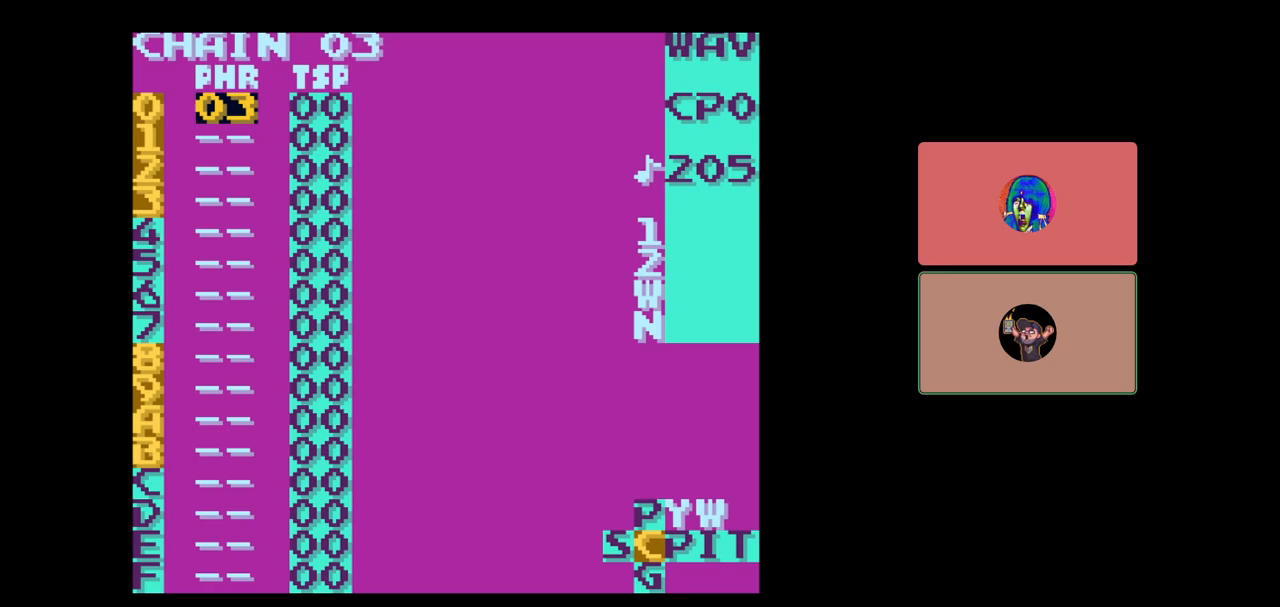
{"buttons": ["SELECT"], "events": []}
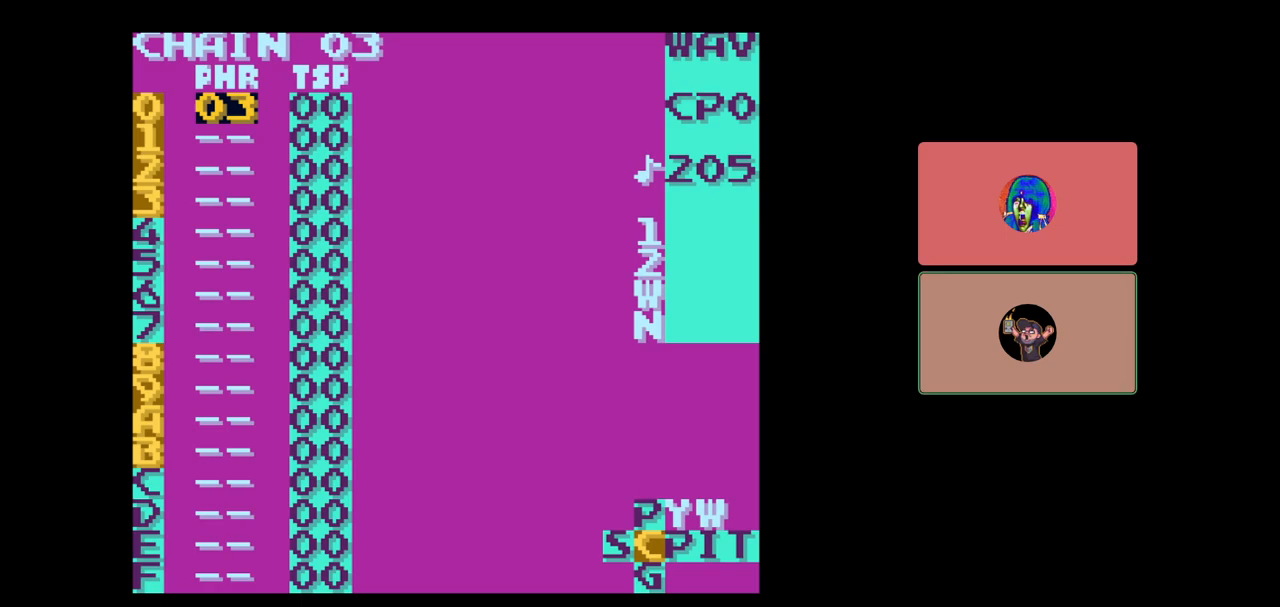
{"buttons": ["SELECT"], "events": []}
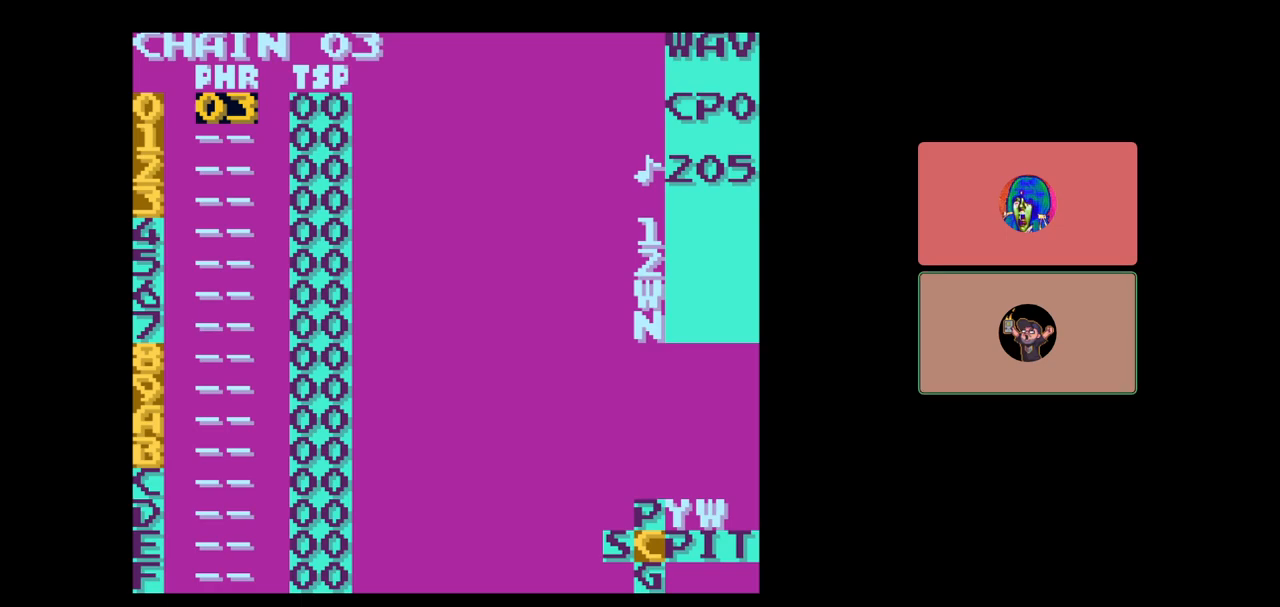
{"buttons": ["SELECT"], "events": []}
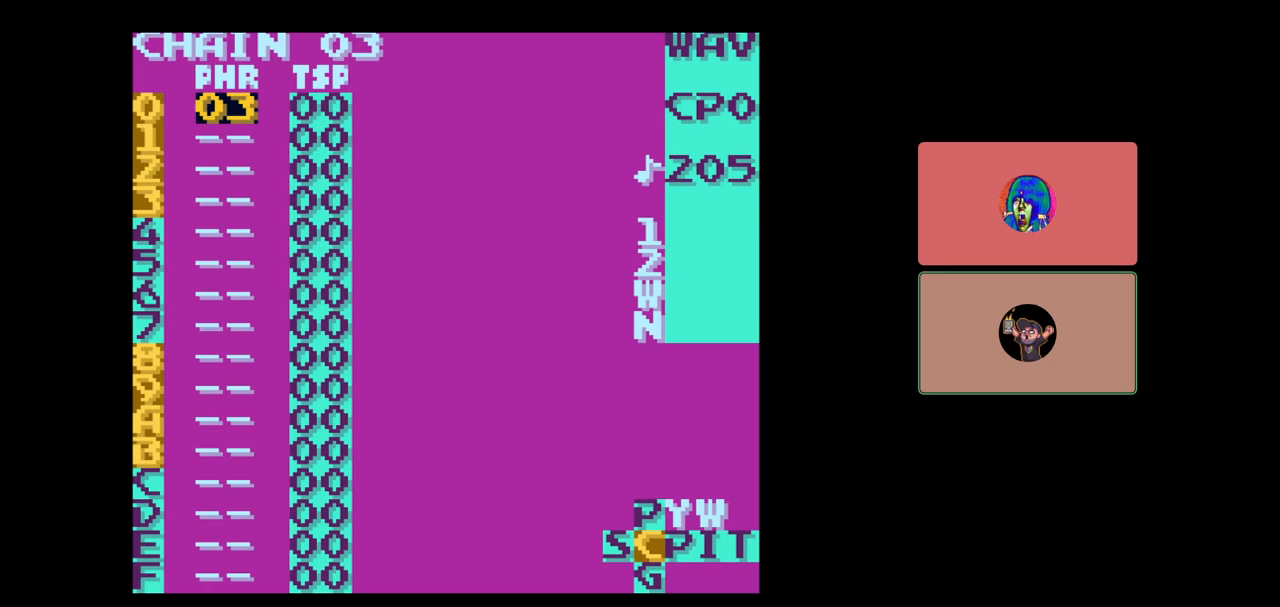
{"buttons": ["SELECT"], "events": []}
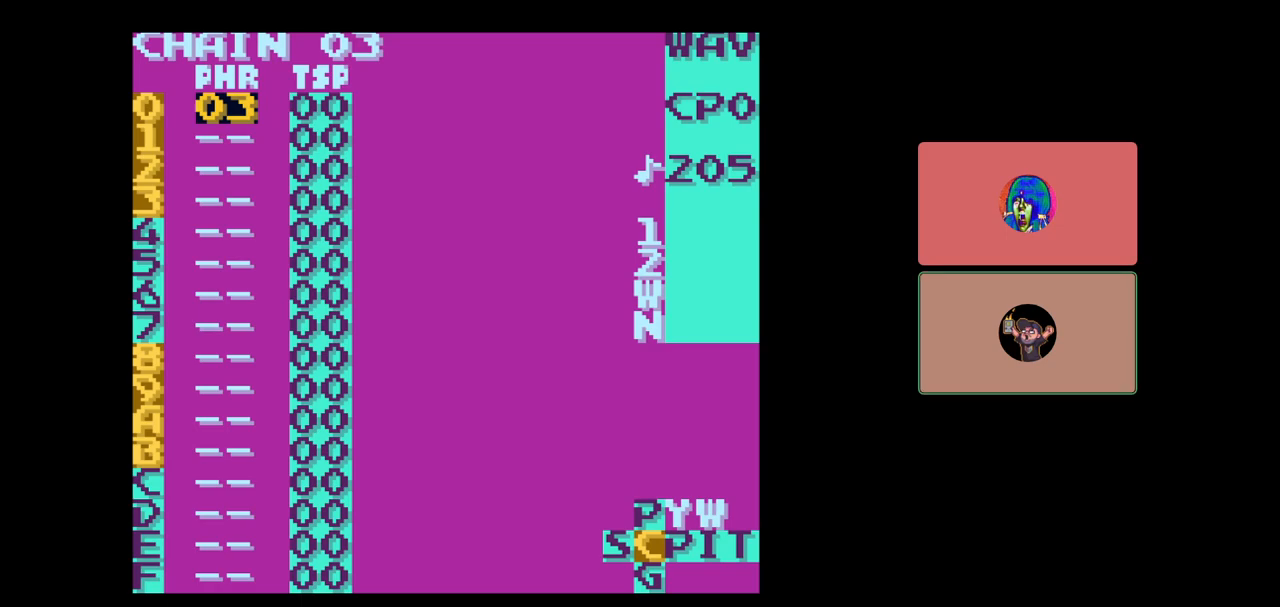
{"buttons": ["SELECT"], "events": []}
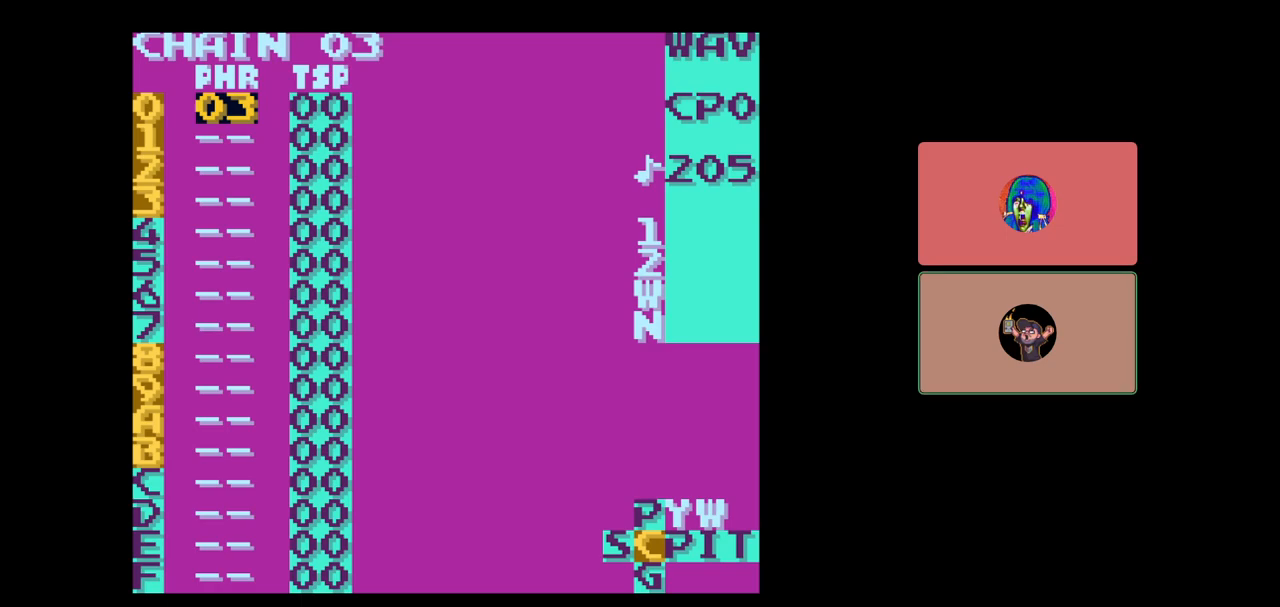
{"buttons": ["SELECT"], "events": []}
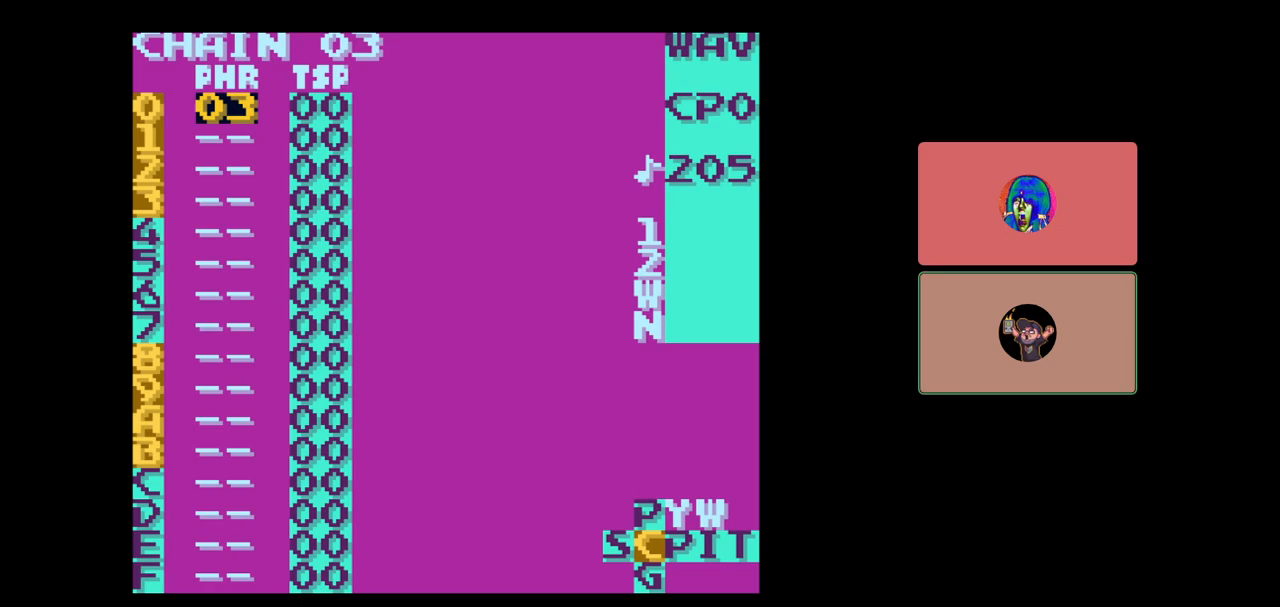
{"buttons": ["SELECT"], "events": []}
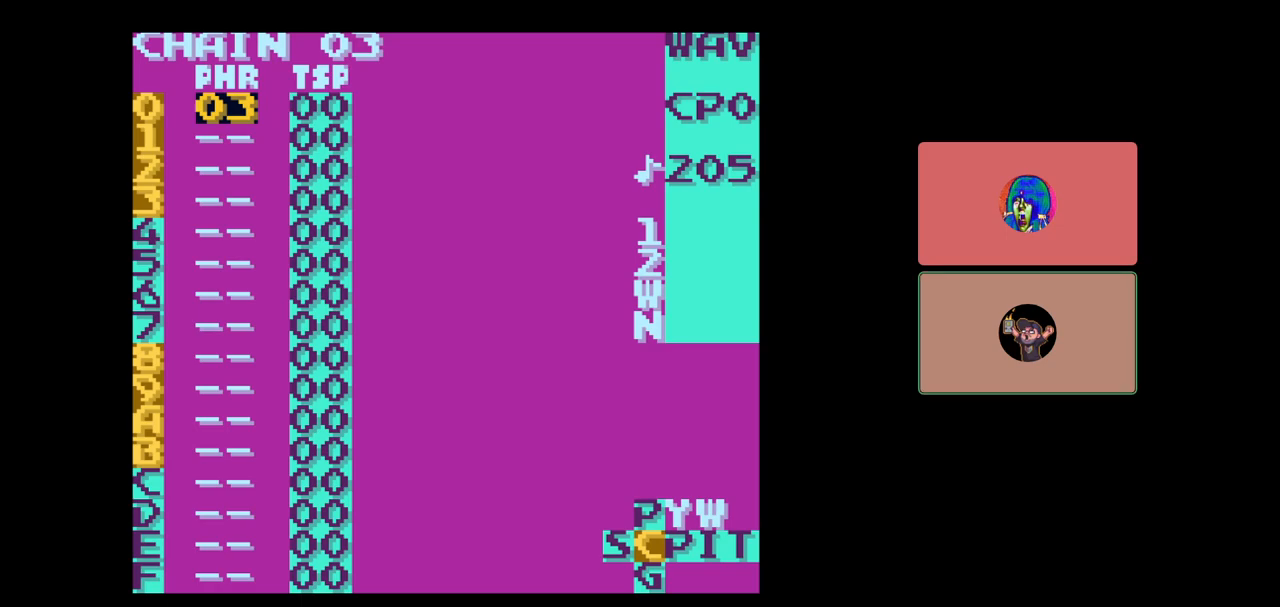
{"buttons": ["SELECT"], "events": []}
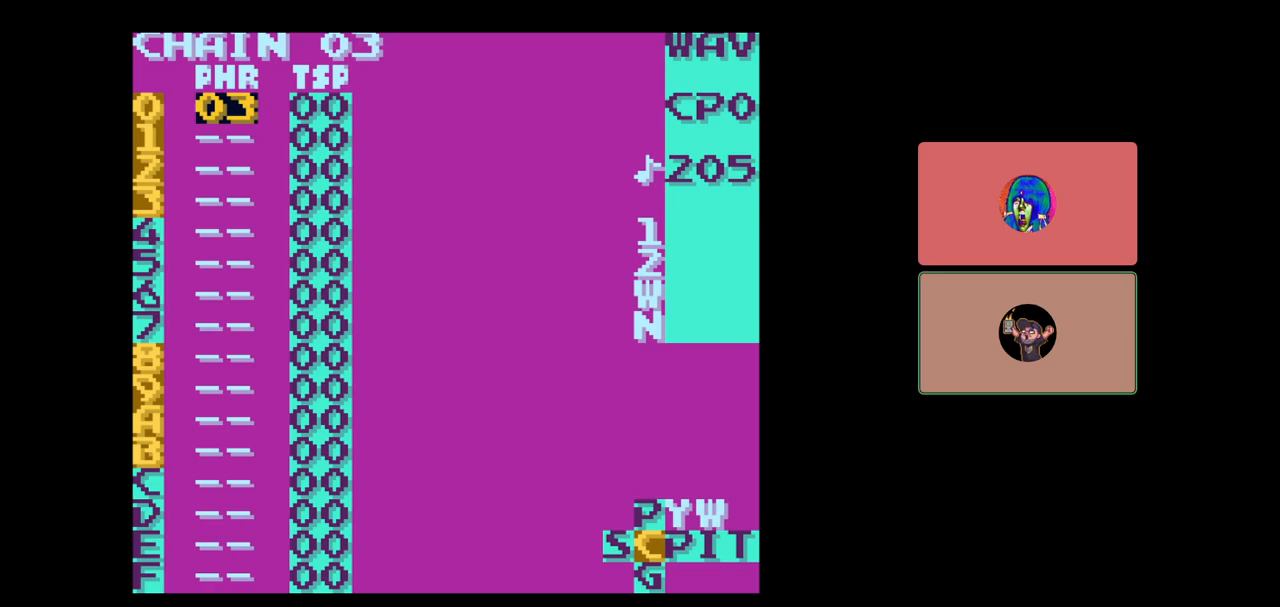
{"buttons": ["SELECT"], "events": []}
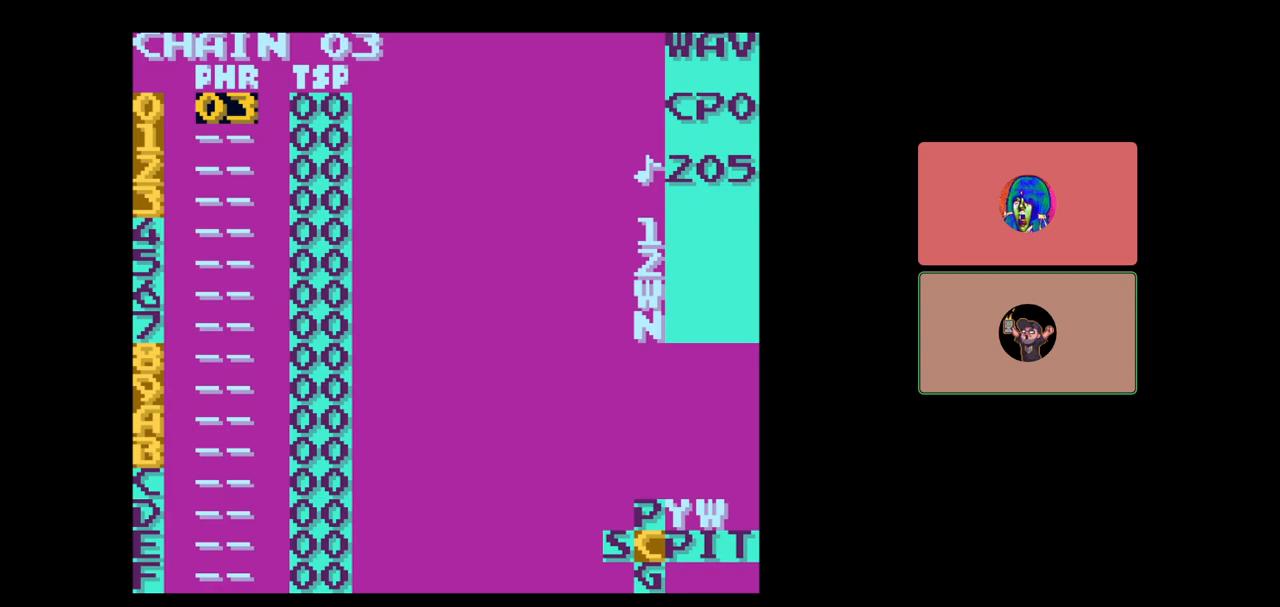
{"buttons": ["SELECT"], "events": []}
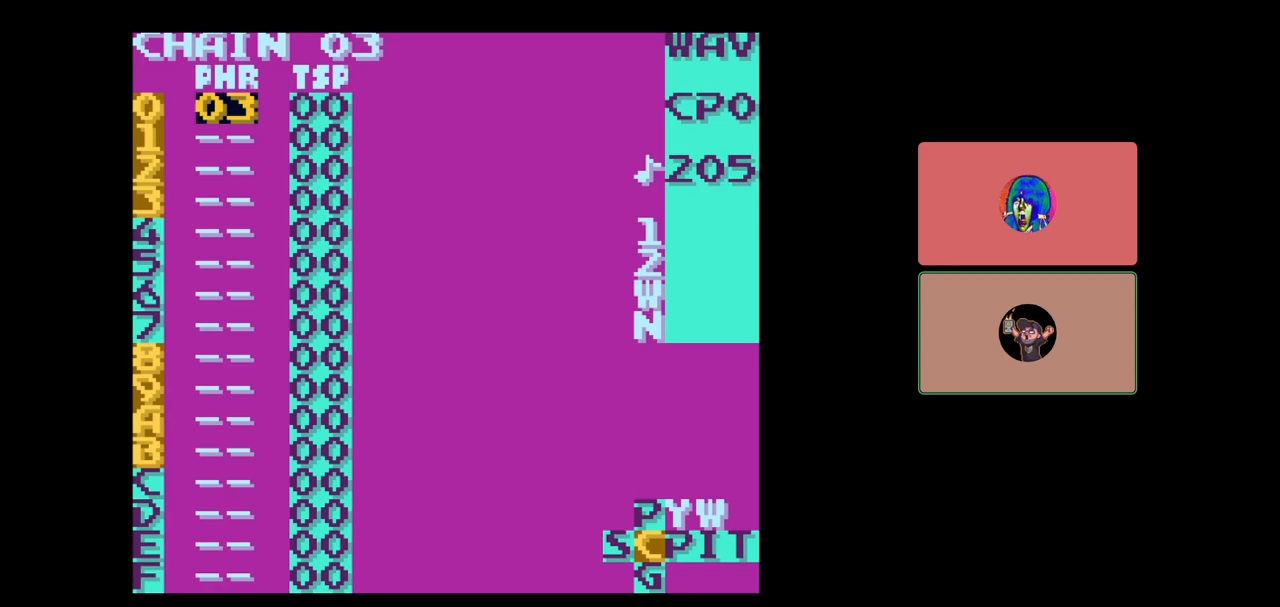
{"buttons": ["SELECT"], "events": []}
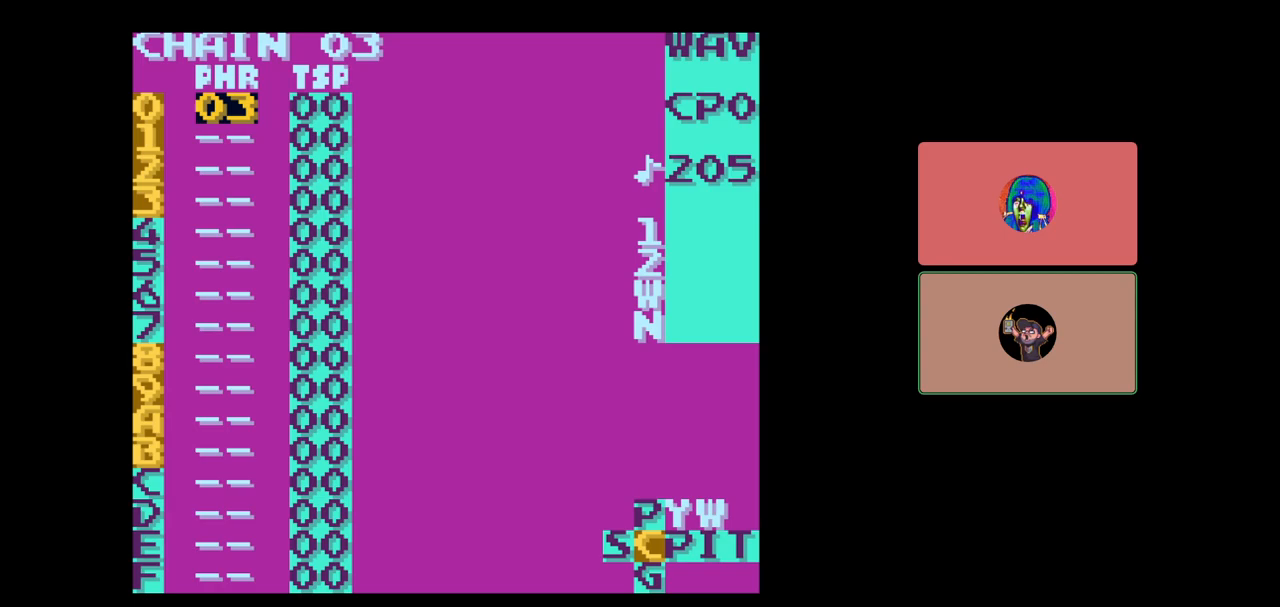
{"buttons": ["SELECT"], "events": []}
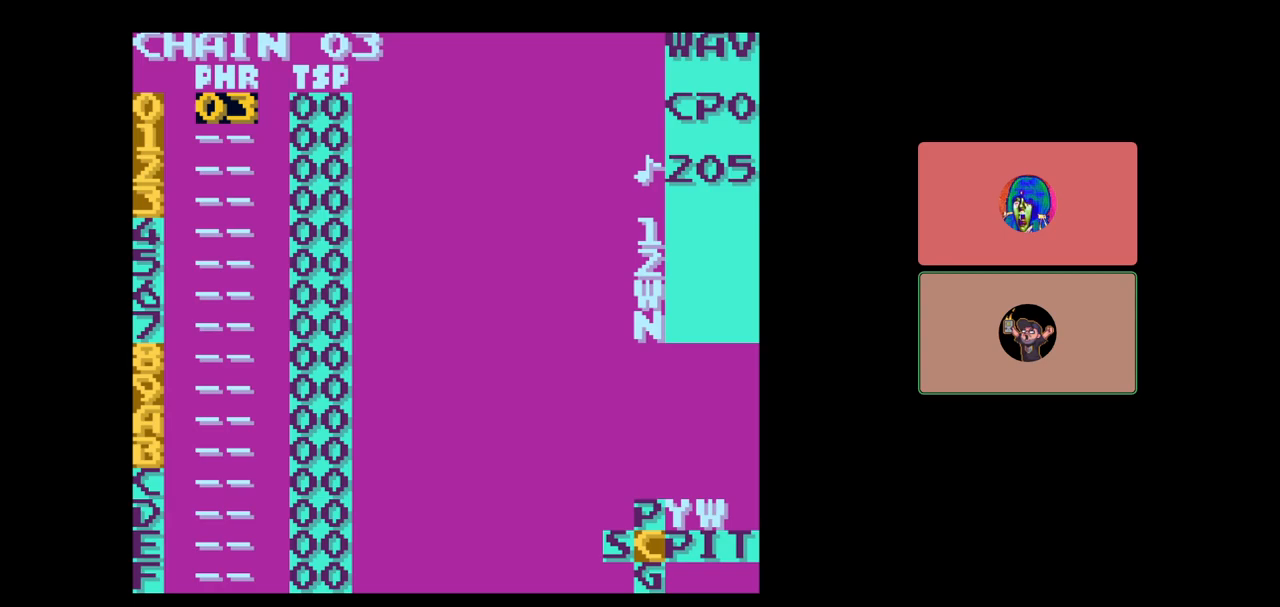
{"buttons": ["SELECT"], "events": []}
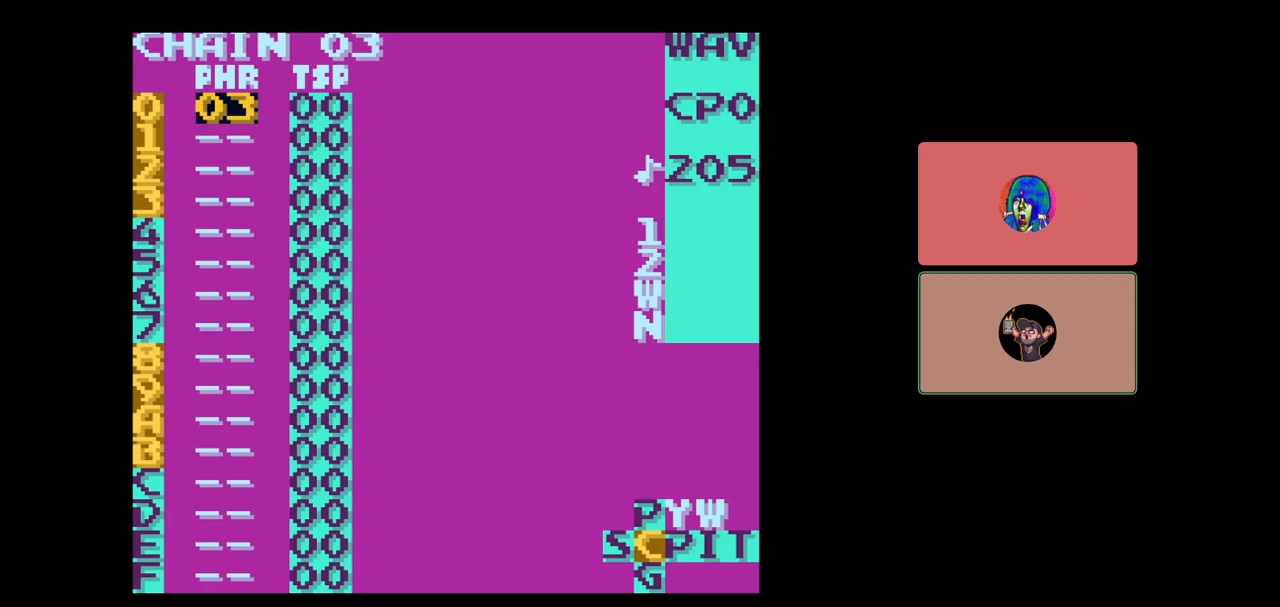
{"buttons": ["SELECT"], "events": []}
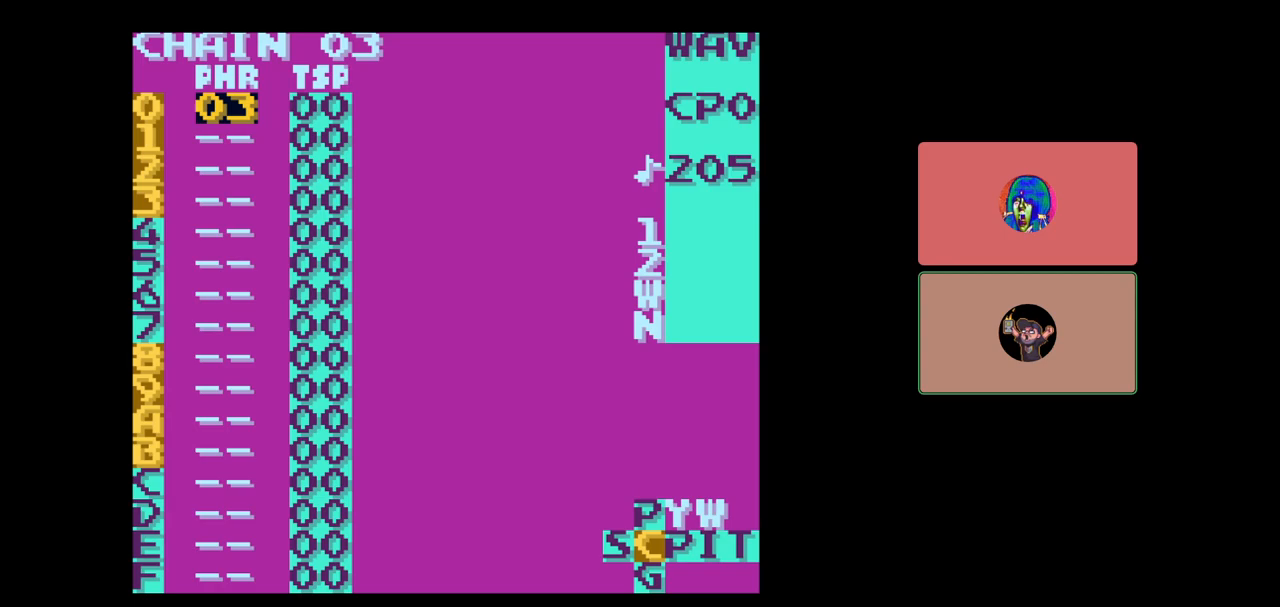
{"buttons": [], "events": [[300, "SELECT", "up"]]}
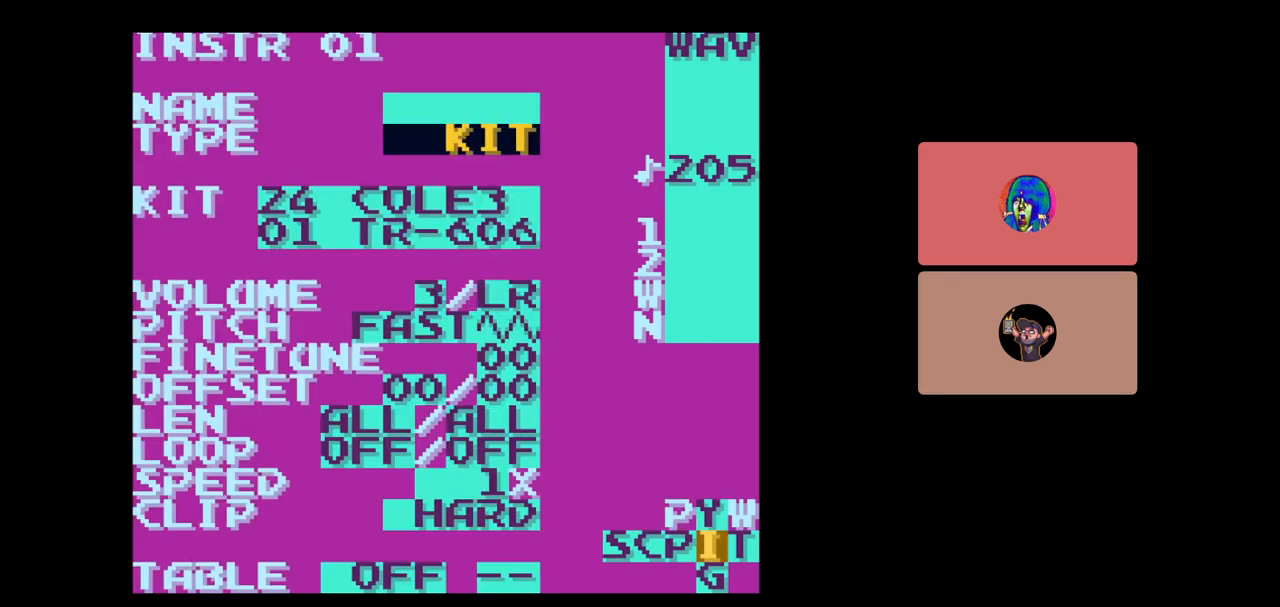
{"buttons": [], "events": []}
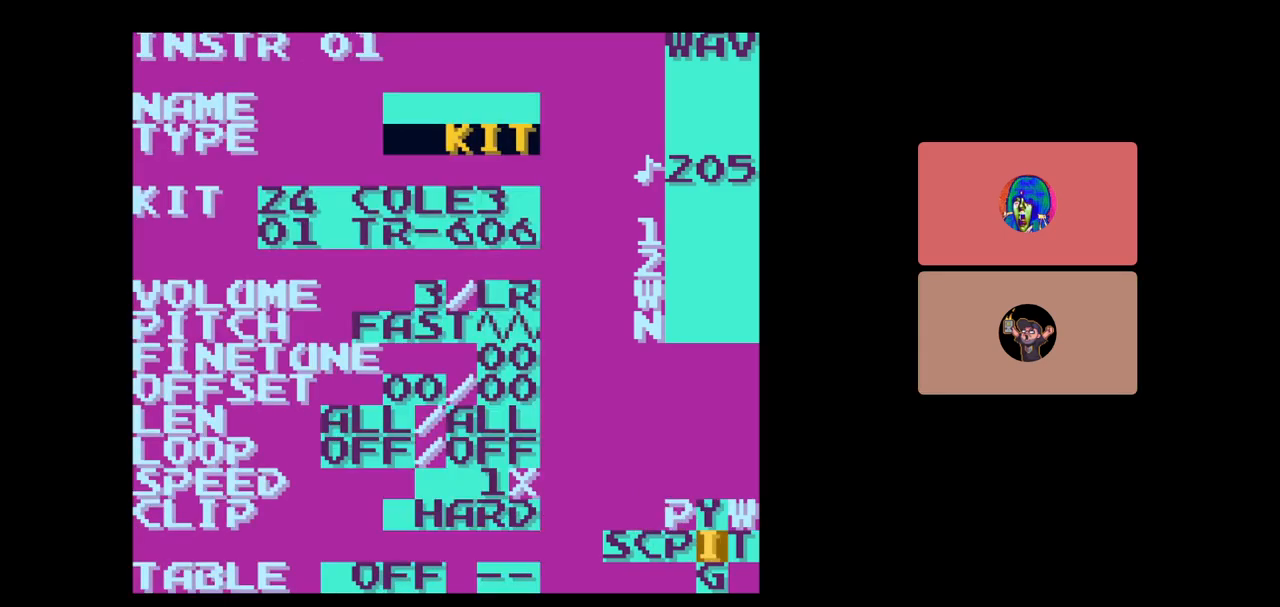
{"buttons": [], "events": [[17, "A", "down"], [250, "A", "up"], [383, "DPAD_DOWN", "down"], [467, "DPAD_DOWN", "up"]]}
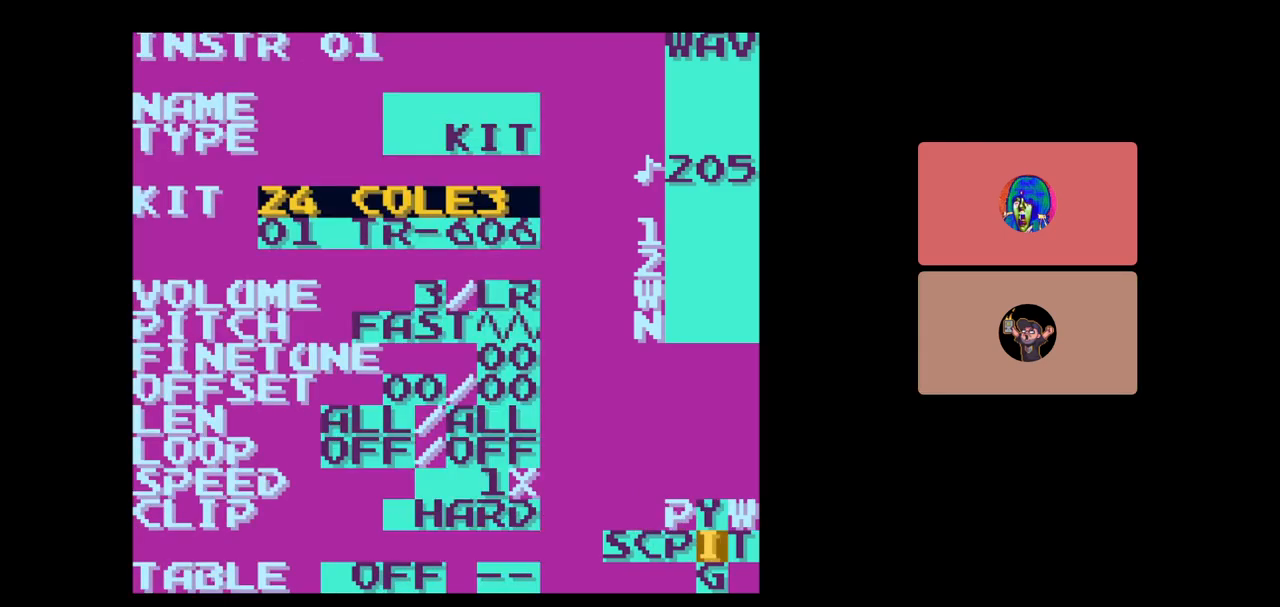
{"buttons": ["A", "DPAD_LEFT"], "events": [[50, "A", "down"], [150, "DPAD_LEFT", "down"]]}
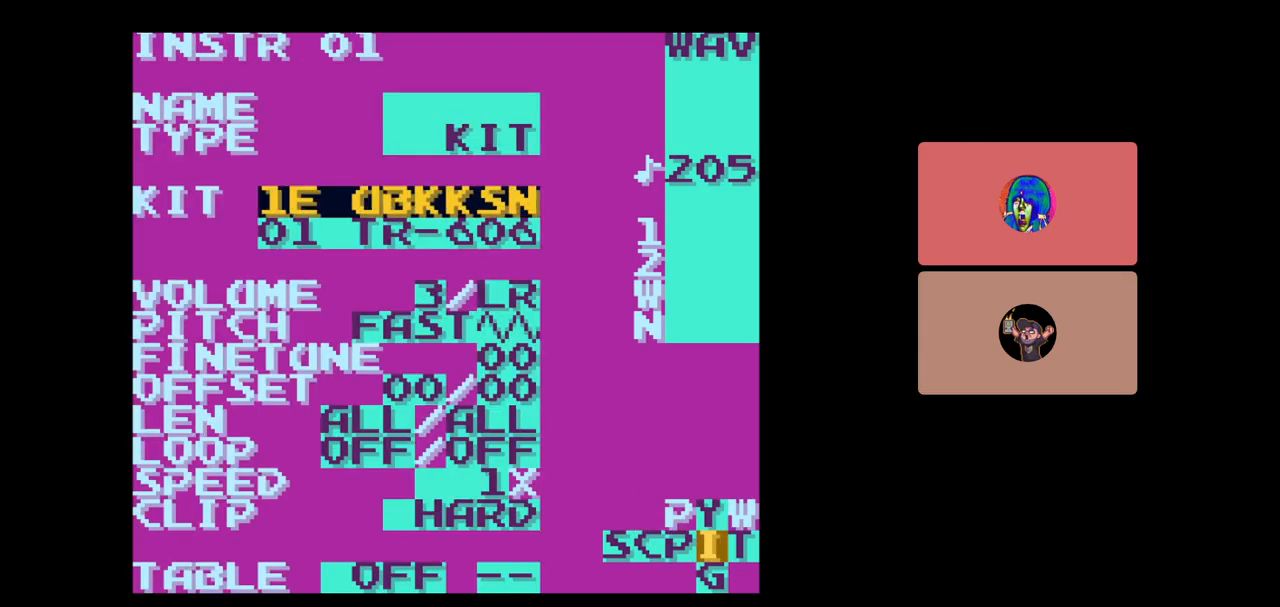
{"buttons": ["A", "DPAD_LEFT"], "events": []}
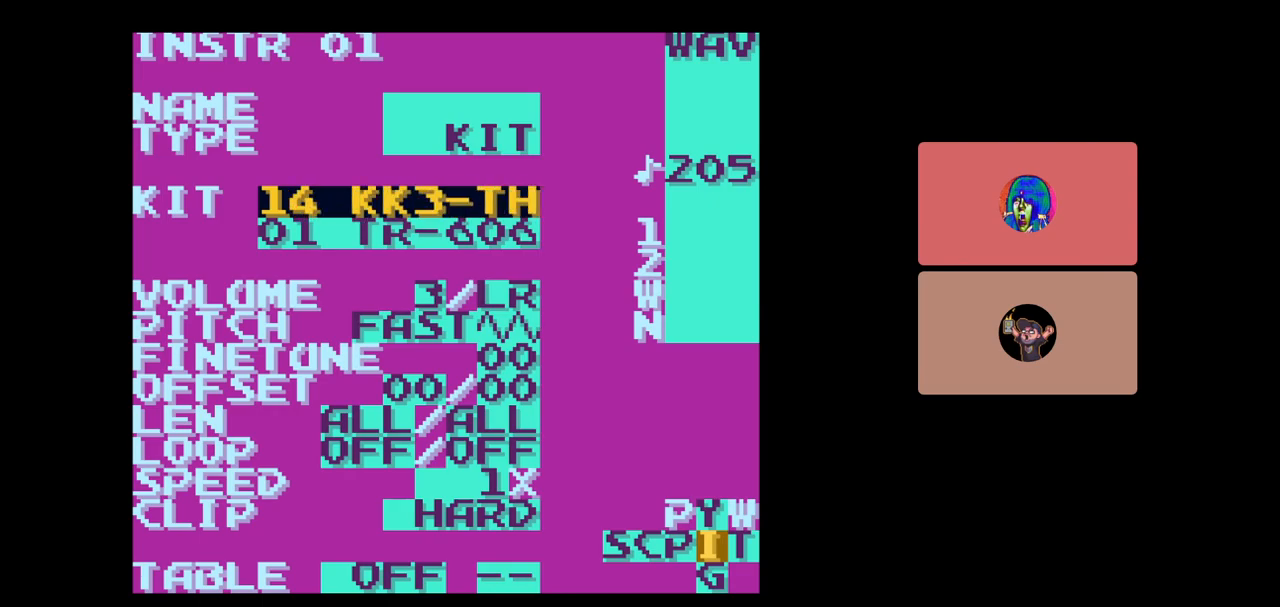
{"buttons": ["A", "DPAD_LEFT"], "events": []}
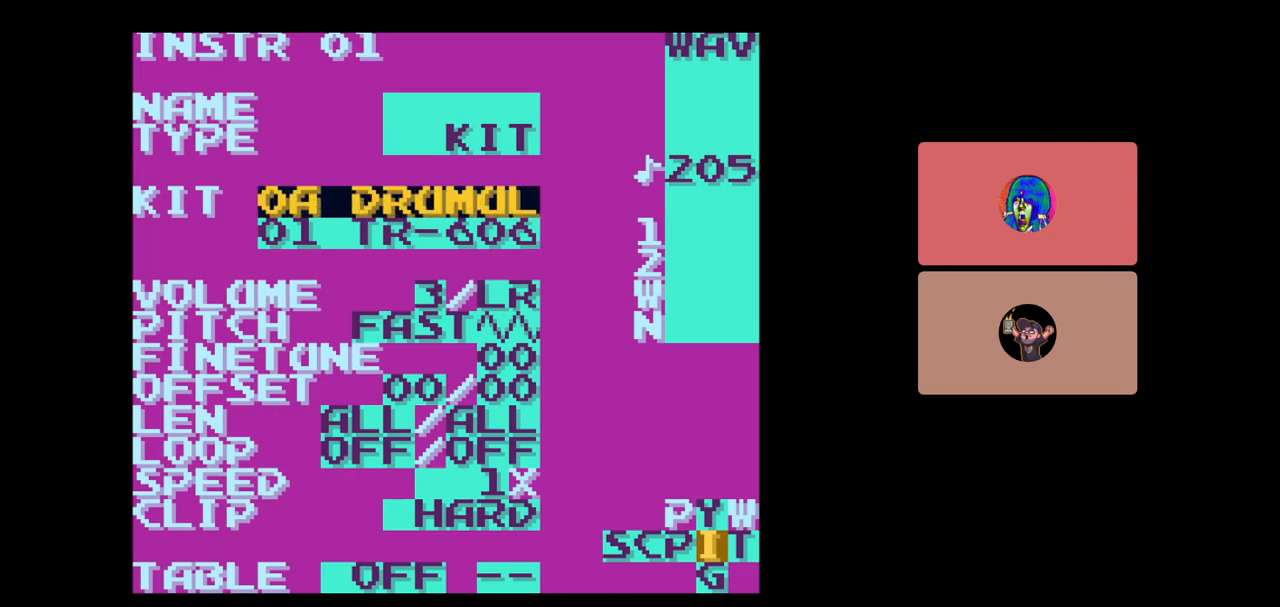
{"buttons": ["A", "DPAD_LEFT"], "events": []}
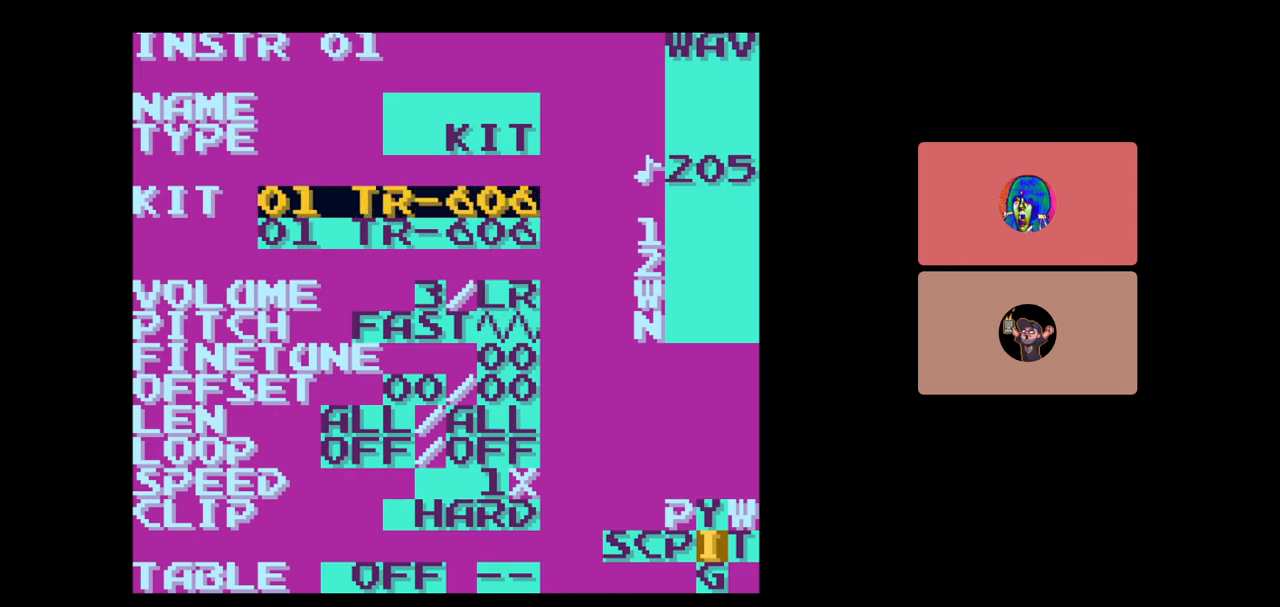
{"buttons": ["A"], "events": [[400, "DPAD_LEFT", "up"]]}
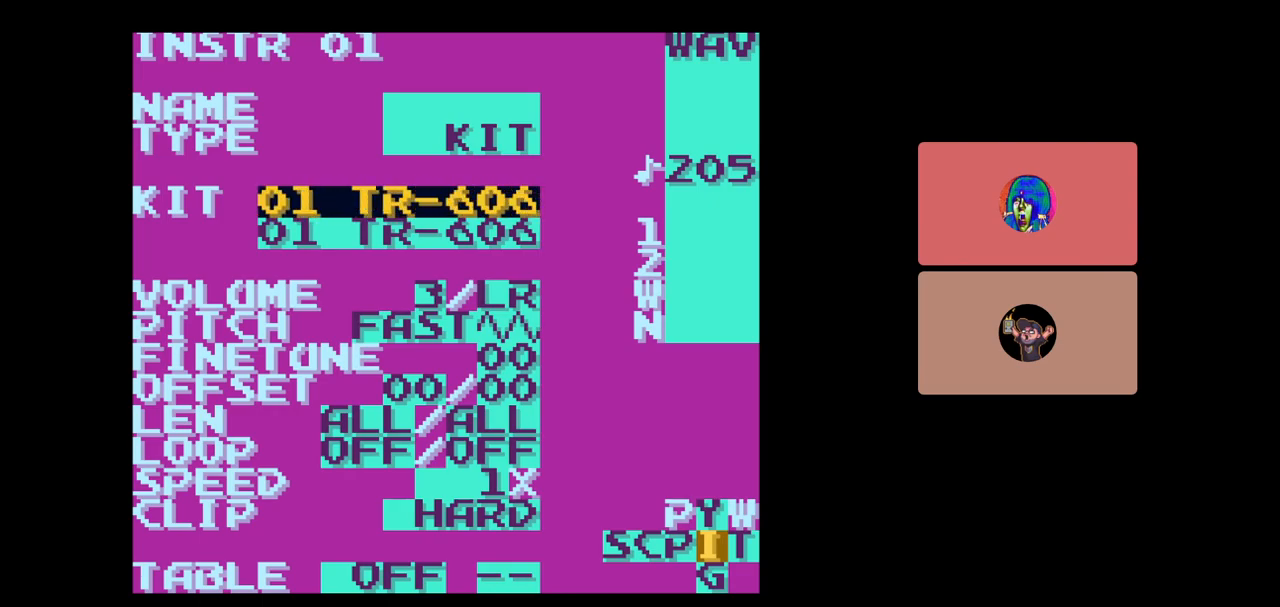
{"buttons": ["A"], "events": [[50, "DPAD_RIGHT", "down"], [317, "DPAD_RIGHT", "up"]]}
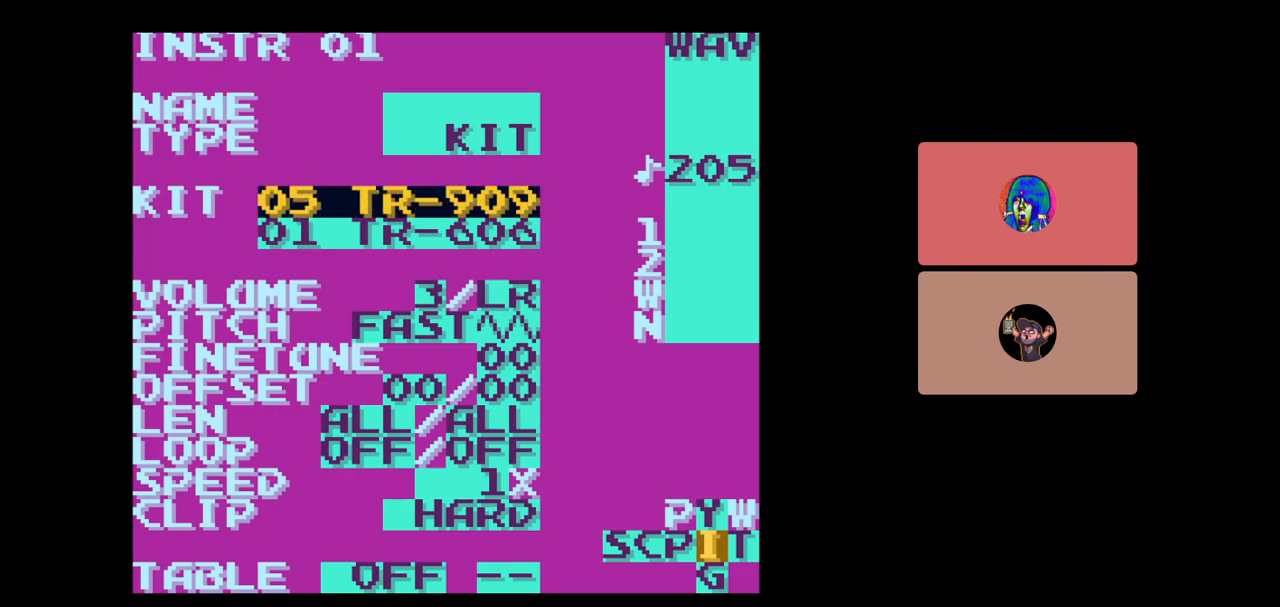
{"buttons": ["DPAD_DOWN"], "events": [[350, "A", "up"], [450, "DPAD_DOWN", "down"]]}